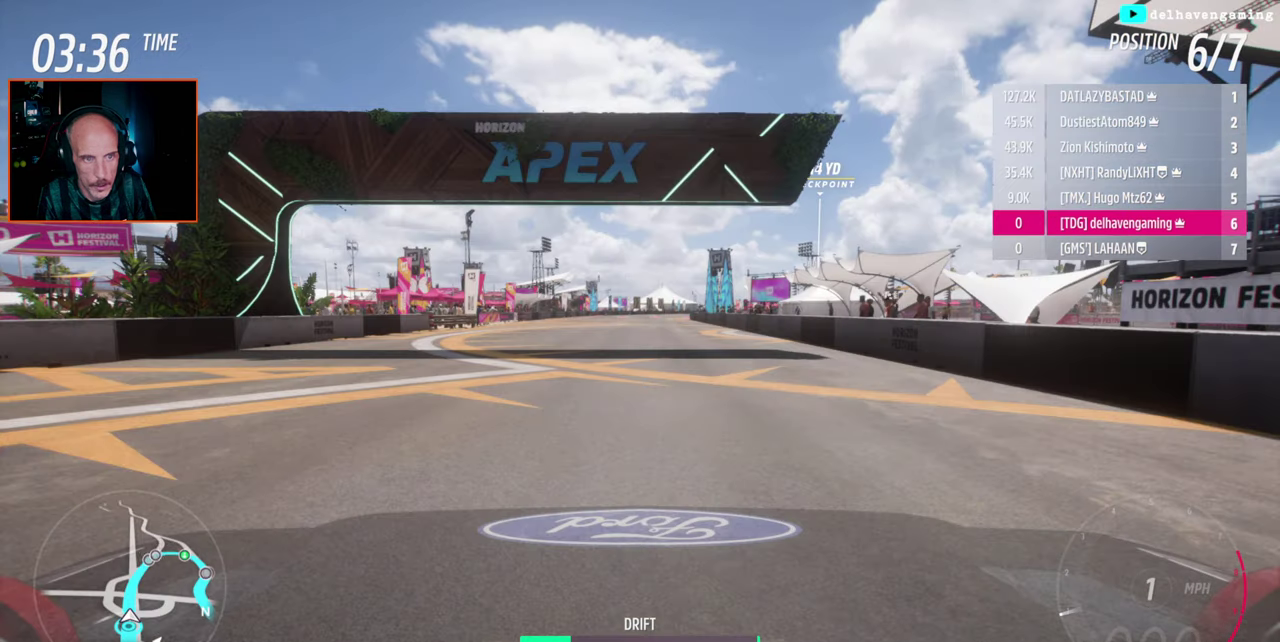
Gameplay with a controller (PlayStation layout); each line is a JSON object with the inputs held at the frame after it. "events" lists button and stick changes between this image and that frame as [ms after this image, input, new state], when the widget could be followed in between. Not read: L2 R2.
{"buttons": [], "left_stick": "center", "right_stick": "center", "events": []}
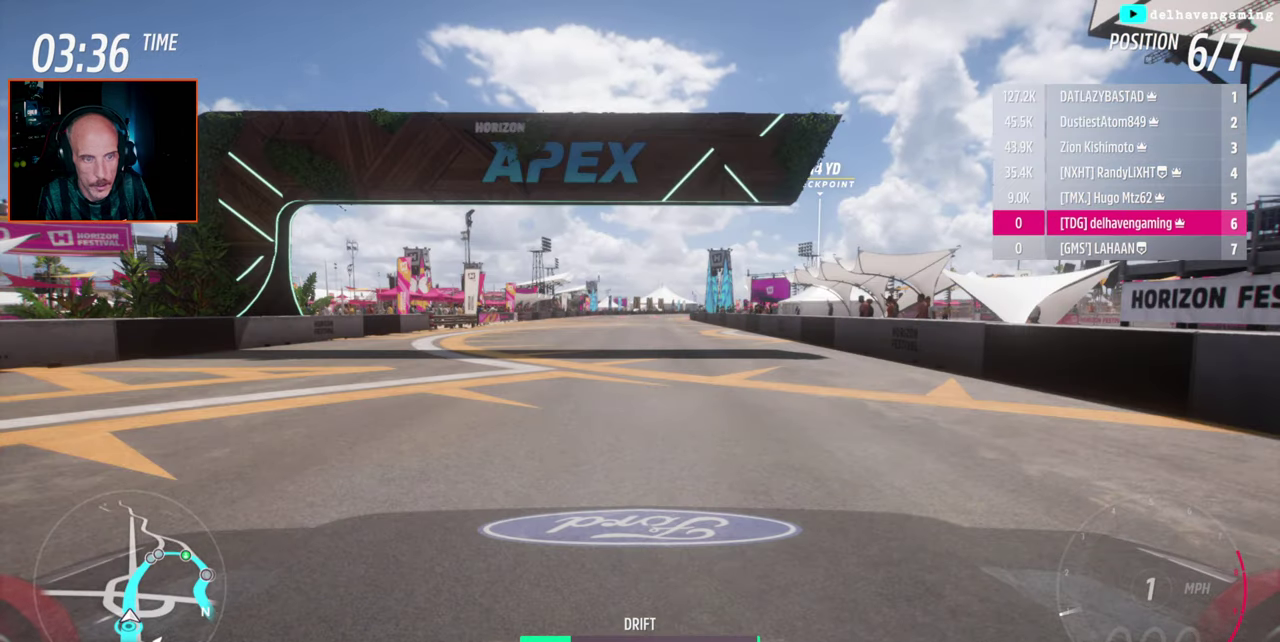
{"buttons": [], "left_stick": "center", "right_stick": "center", "events": []}
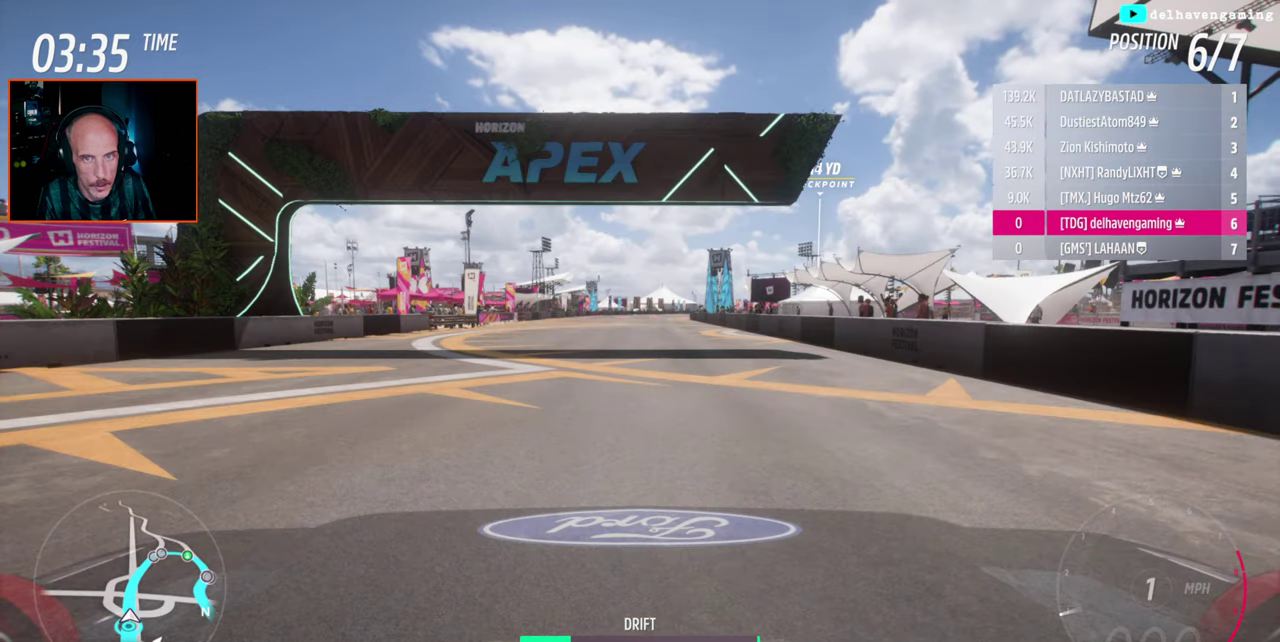
{"buttons": [], "left_stick": "center", "right_stick": "center", "events": []}
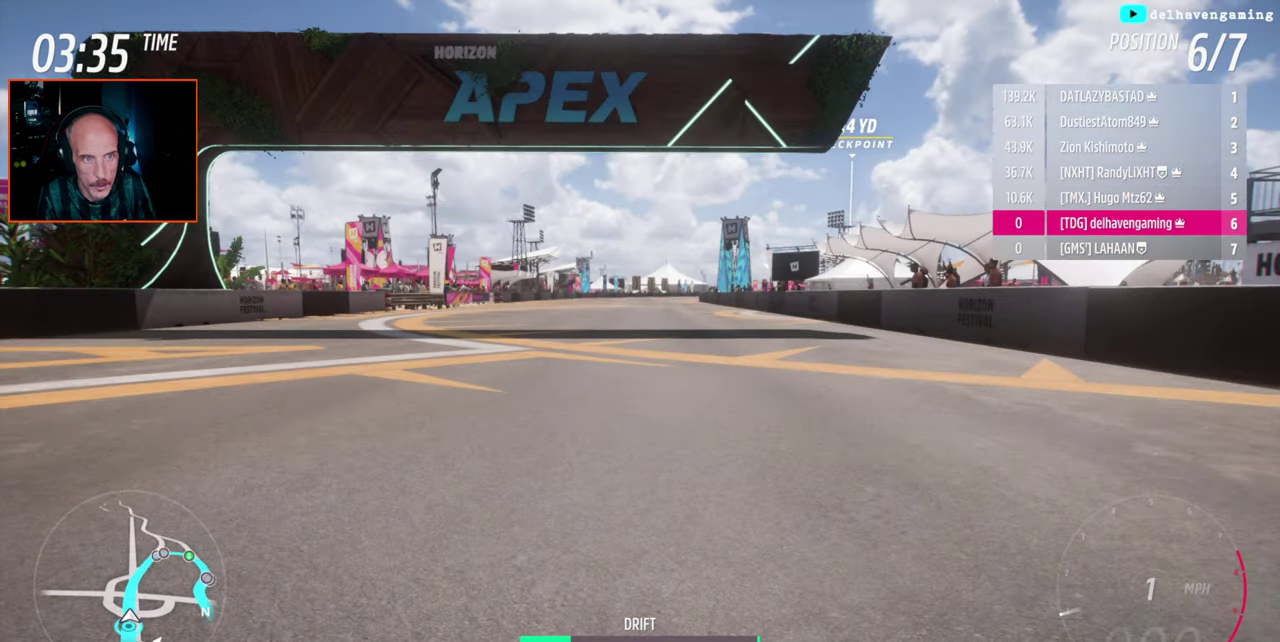
{"buttons": [], "left_stick": "center", "right_stick": "center", "events": []}
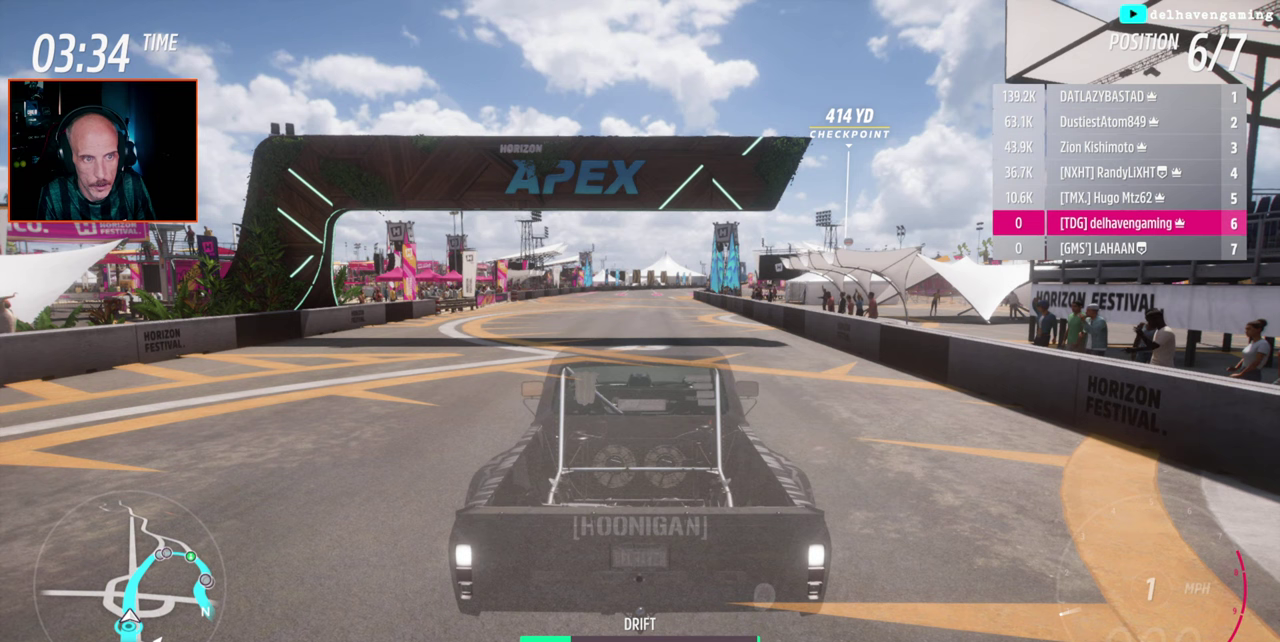
{"buttons": [], "left_stick": "center", "right_stick": "center", "events": []}
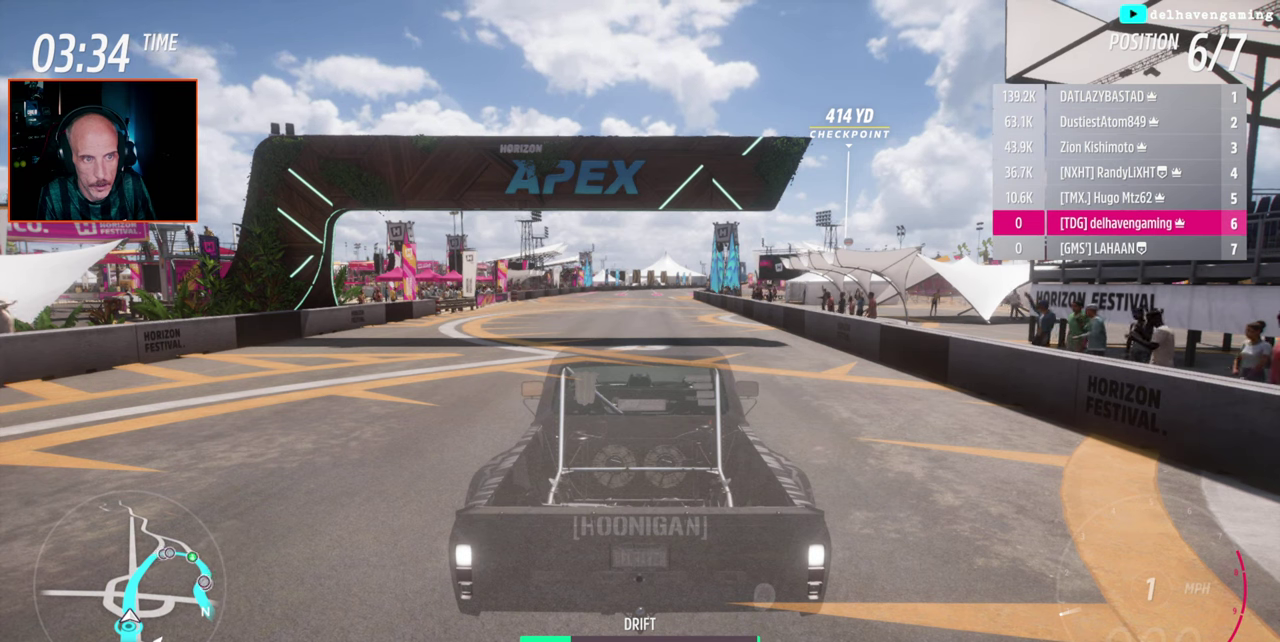
{"buttons": [], "left_stick": "center", "right_stick": "center", "events": [[33, "SQUARE", "down"], [367, "SQUARE", "up"]]}
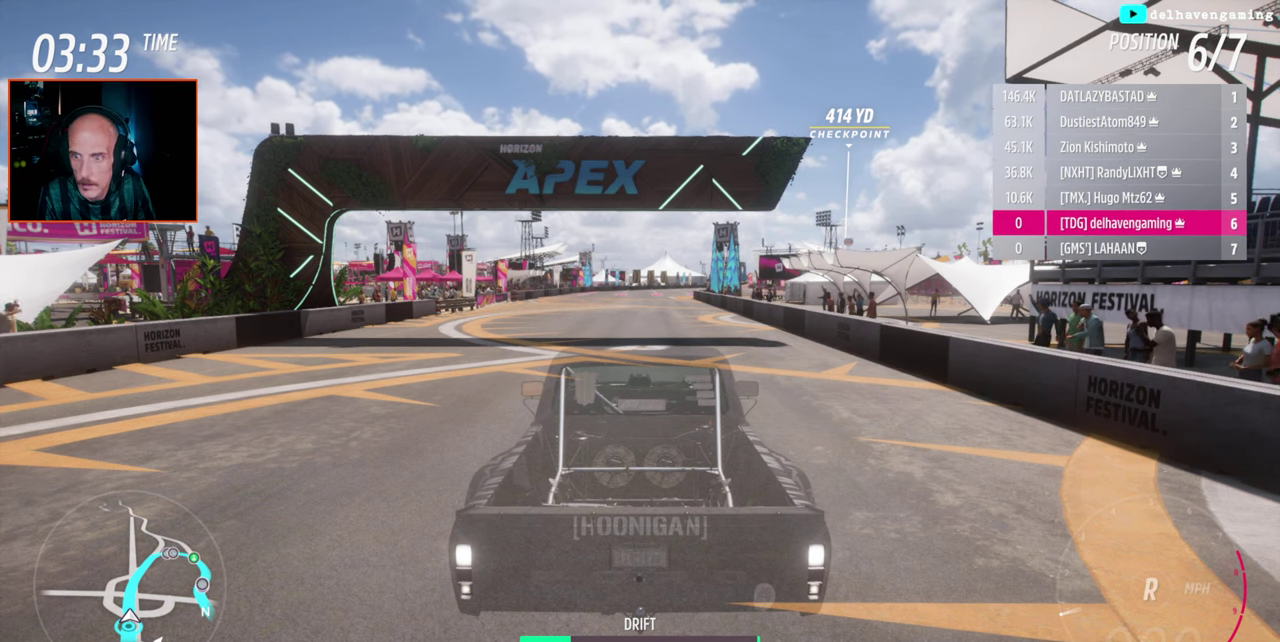
{"buttons": [], "left_stick": "center", "right_stick": "center", "events": []}
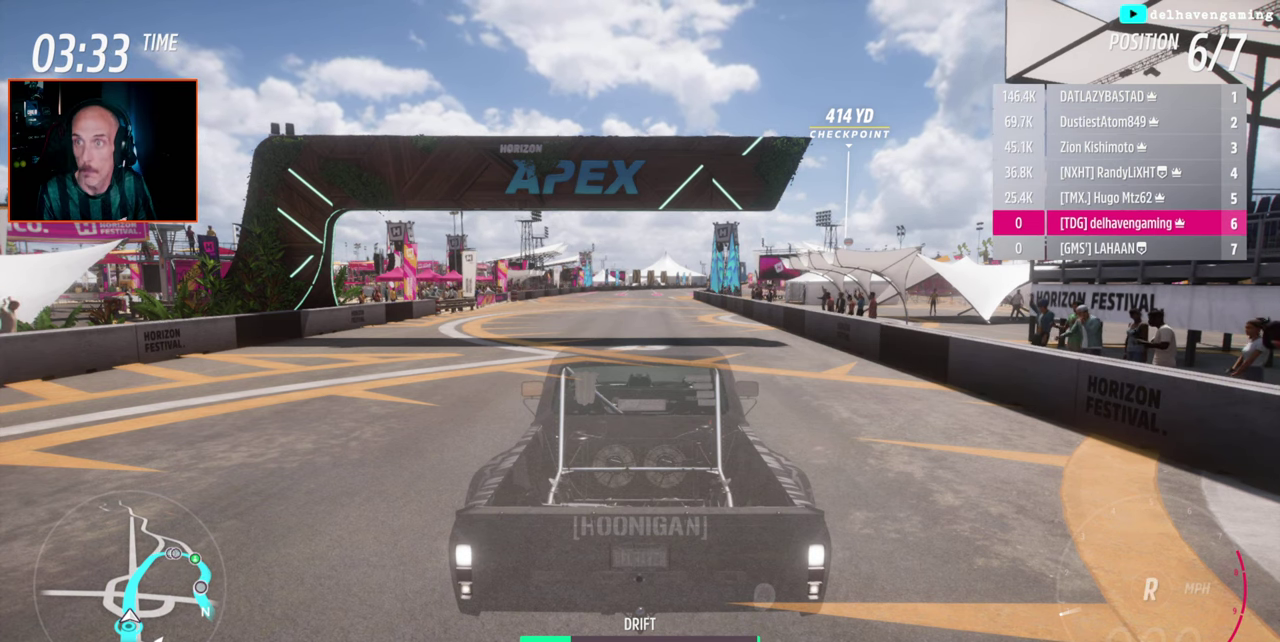
{"buttons": [], "left_stick": "center", "right_stick": "center", "events": []}
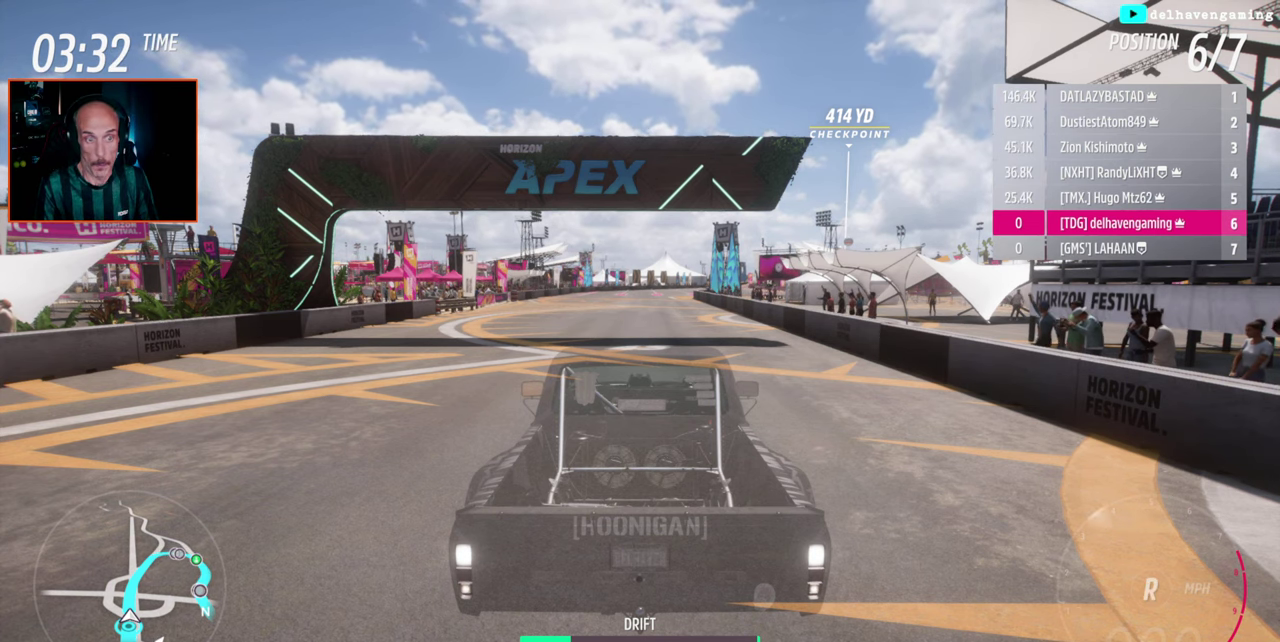
{"buttons": [], "left_stick": "center", "right_stick": "center", "events": []}
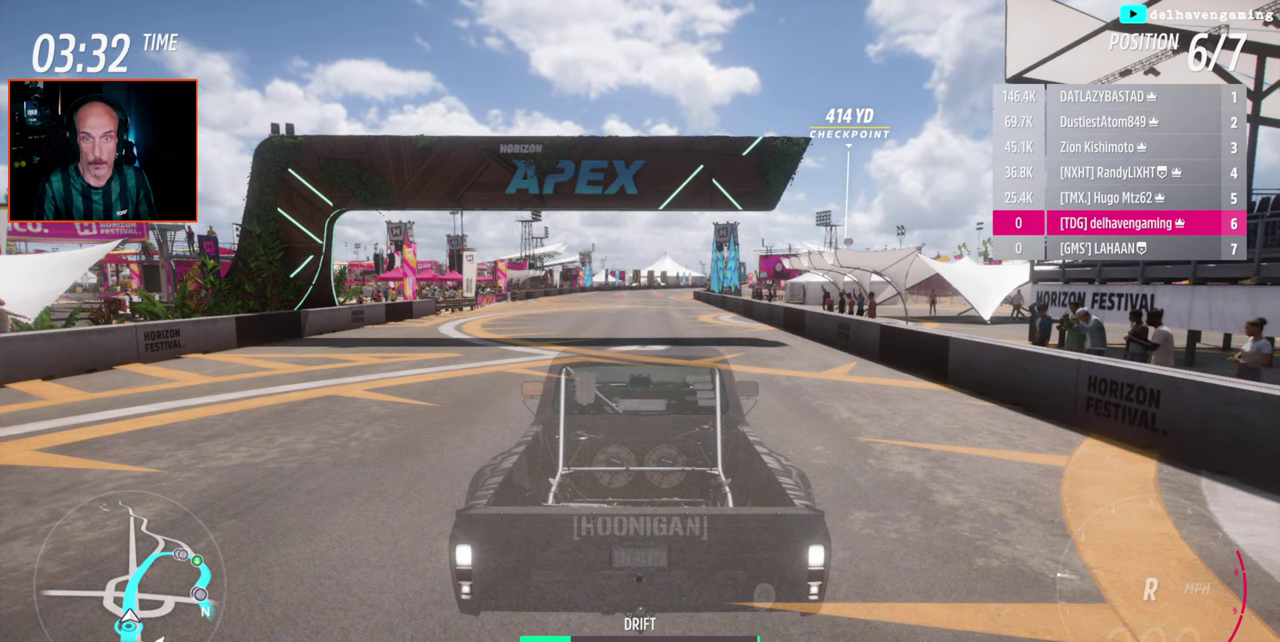
{"buttons": [], "left_stick": "center", "right_stick": "center", "events": [[200, "CIRCLE", "down"], [283, "CIRCLE", "up"]]}
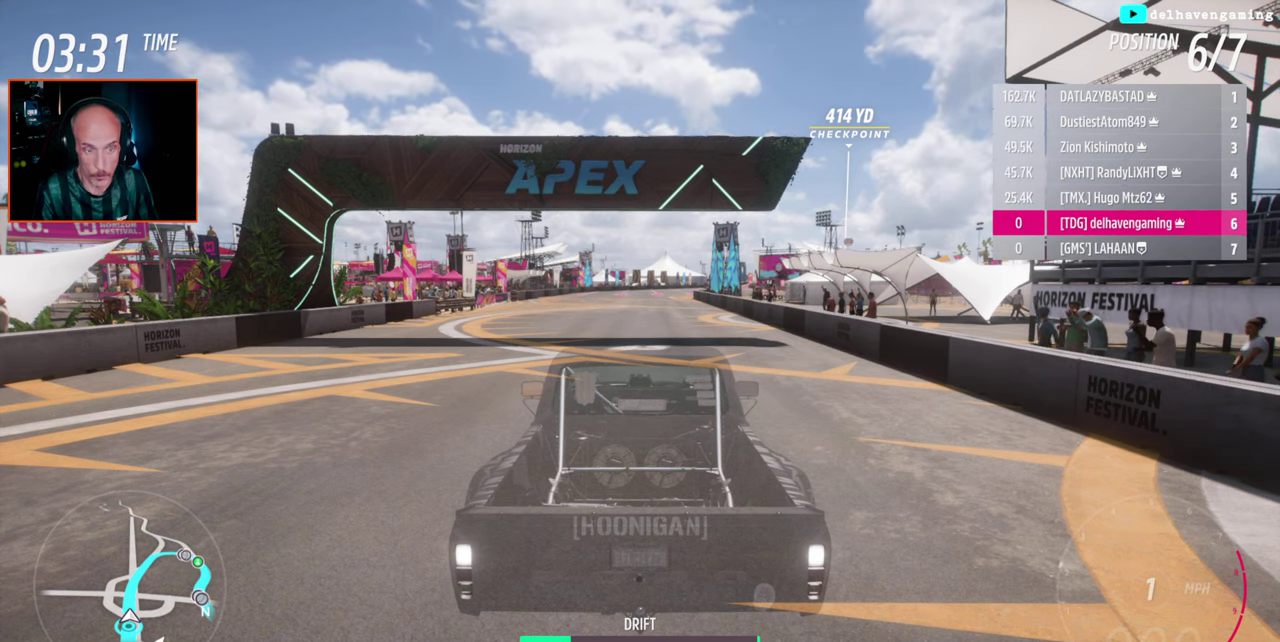
{"buttons": [], "left_stick": "center", "right_stick": "center", "events": []}
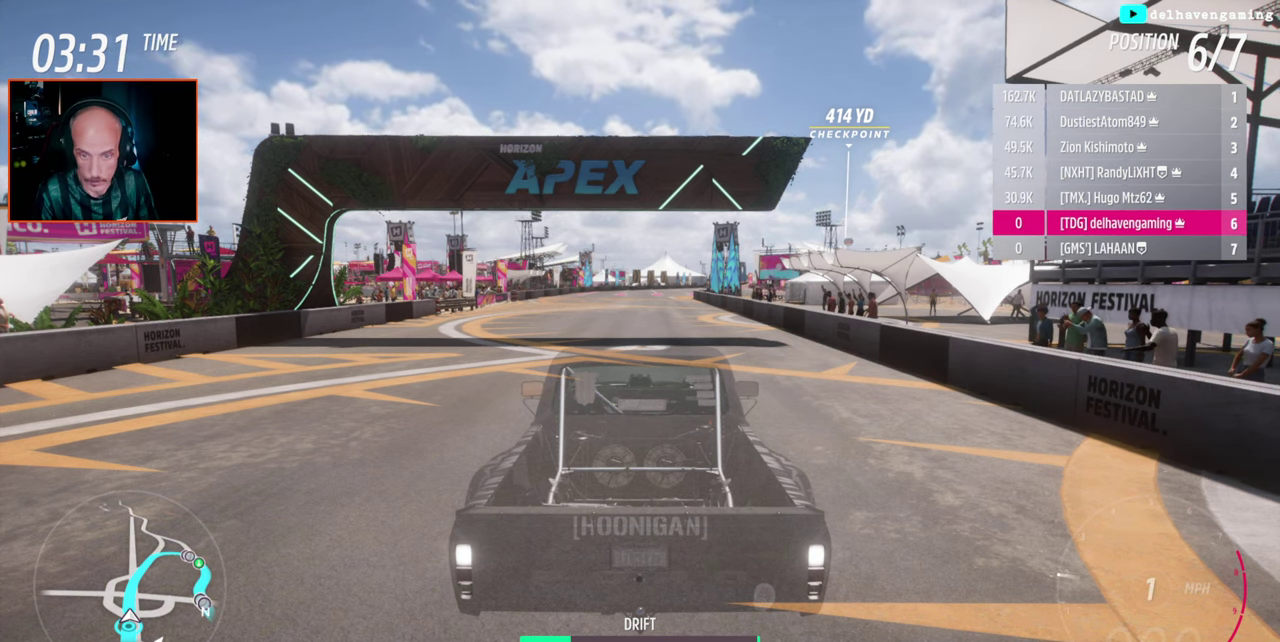
{"buttons": [], "left_stick": "center", "right_stick": "center", "events": [[283, "CIRCLE", "down"], [367, "CIRCLE", "up"]]}
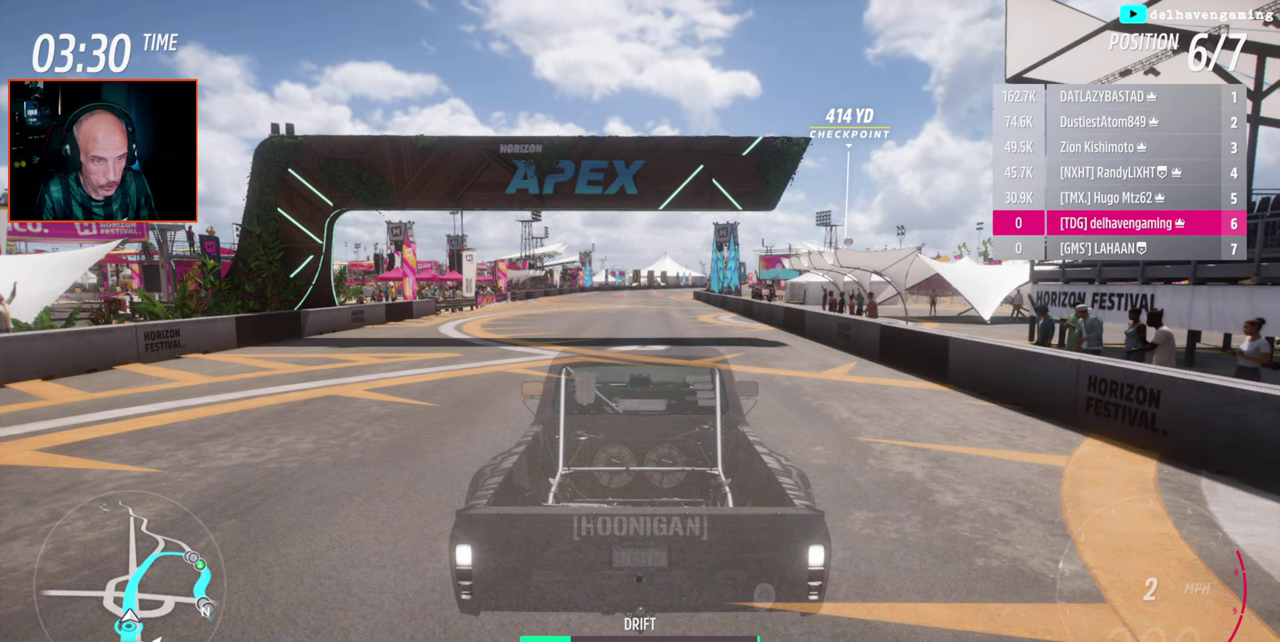
{"buttons": [], "left_stick": "center", "right_stick": "center", "events": []}
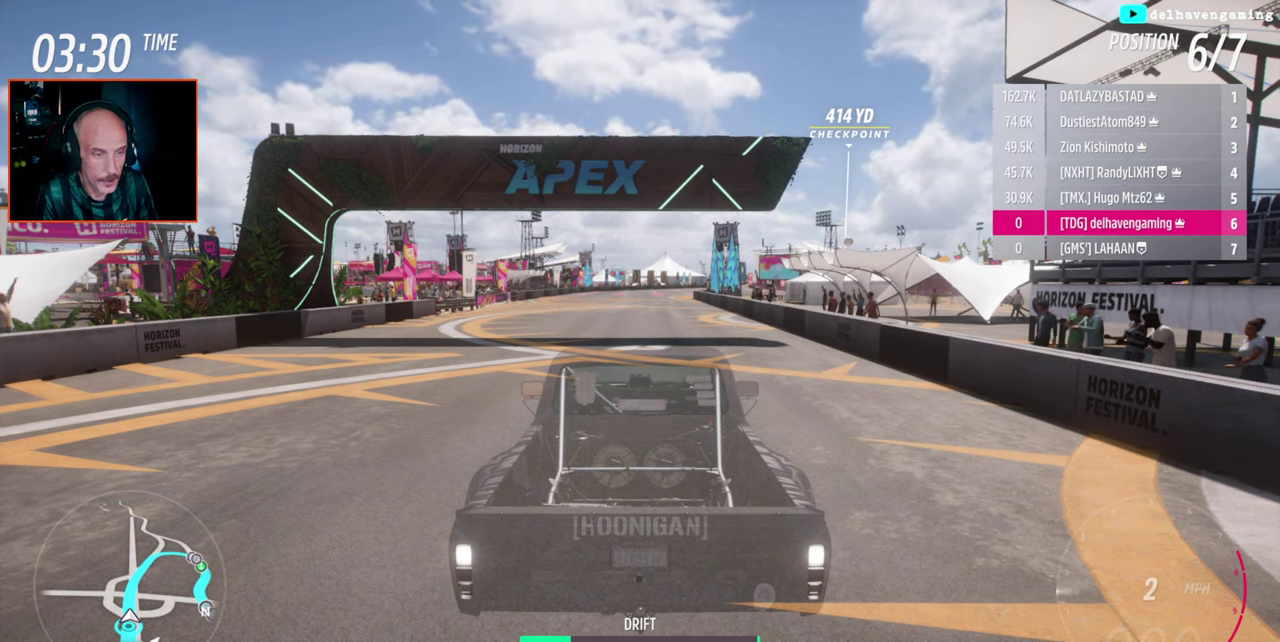
{"buttons": [], "left_stick": "center", "right_stick": "center", "events": []}
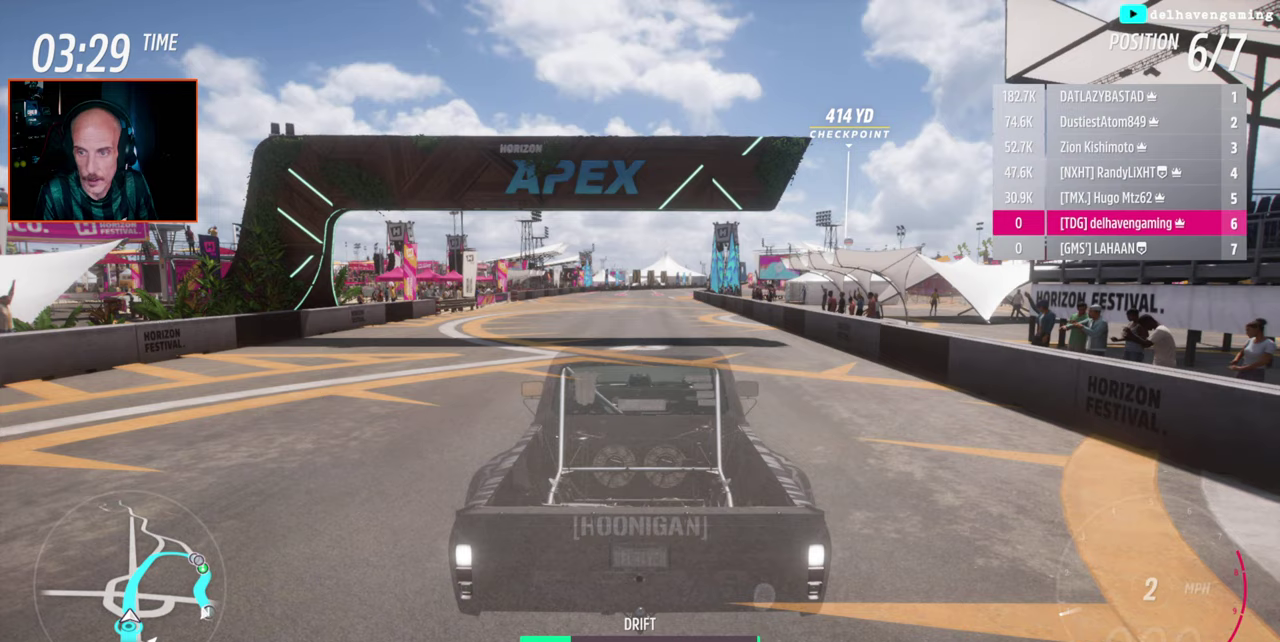
{"buttons": [], "left_stick": "center", "right_stick": "center", "events": [[150, "R1", "down"], [150, "START", "down"], [333, "R1", "up"], [333, "START", "up"]]}
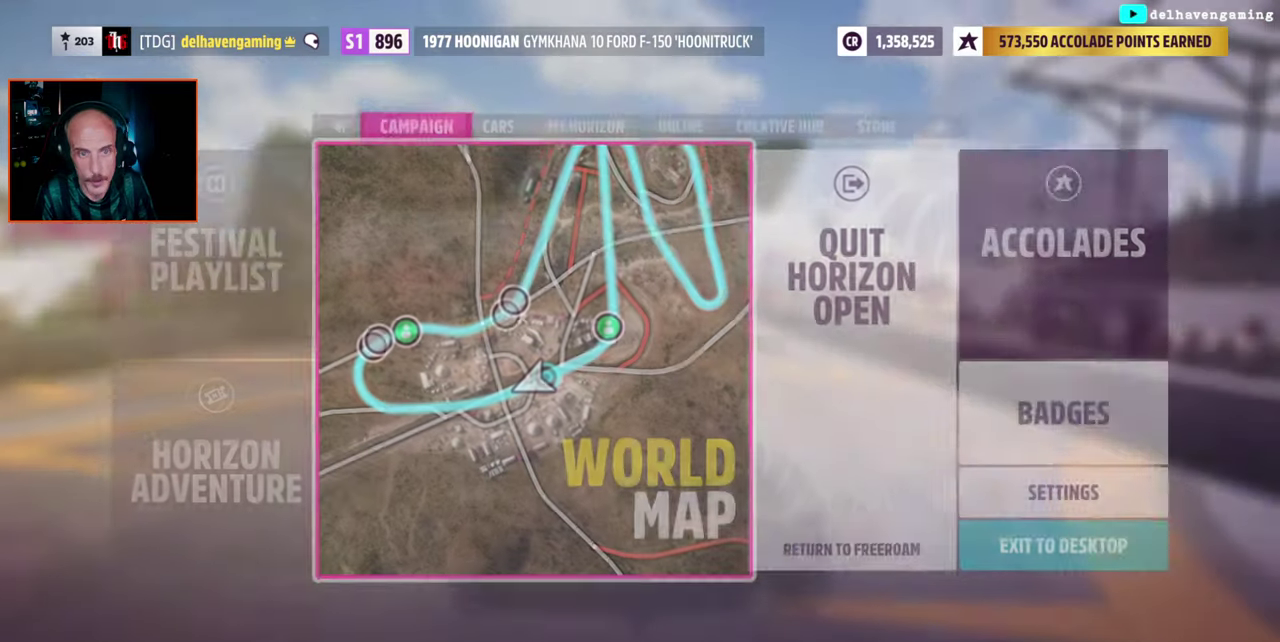
{"buttons": [], "left_stick": "center", "right_stick": "center", "events": [[267, "DPAD_RIGHT", "down"], [400, "DPAD_RIGHT", "up"]]}
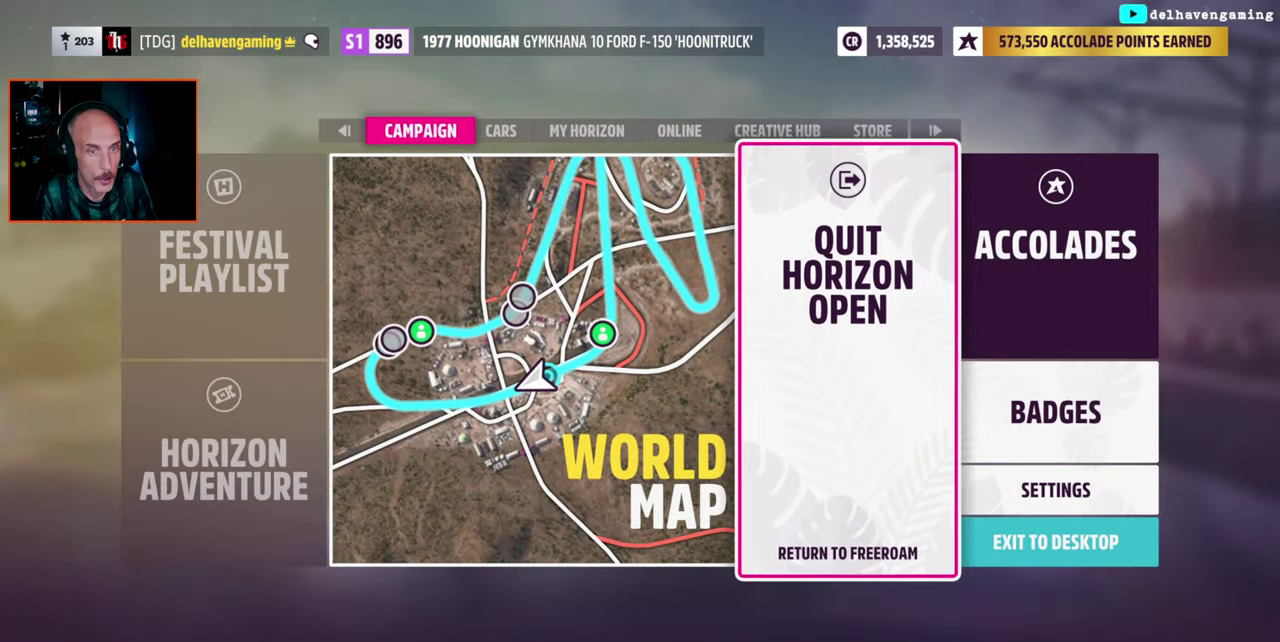
{"buttons": [], "left_stick": "center", "right_stick": "center", "events": [[217, "CROSS", "down"], [300, "CROSS", "up"]]}
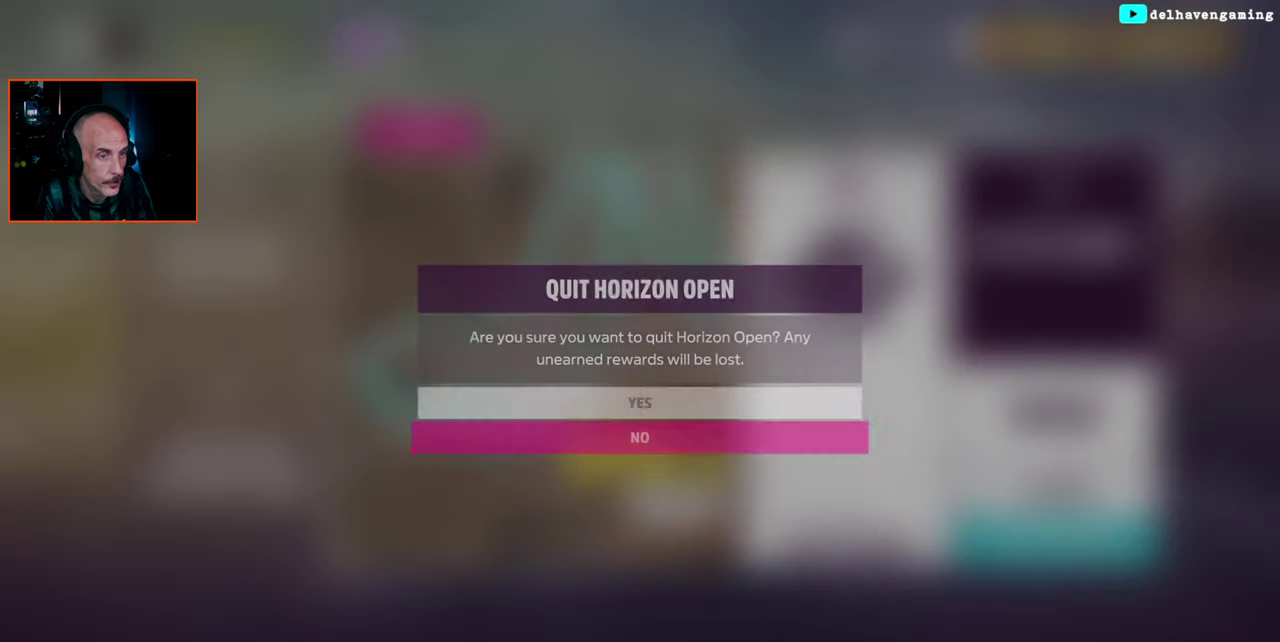
{"buttons": [], "left_stick": "center", "right_stick": "center", "events": []}
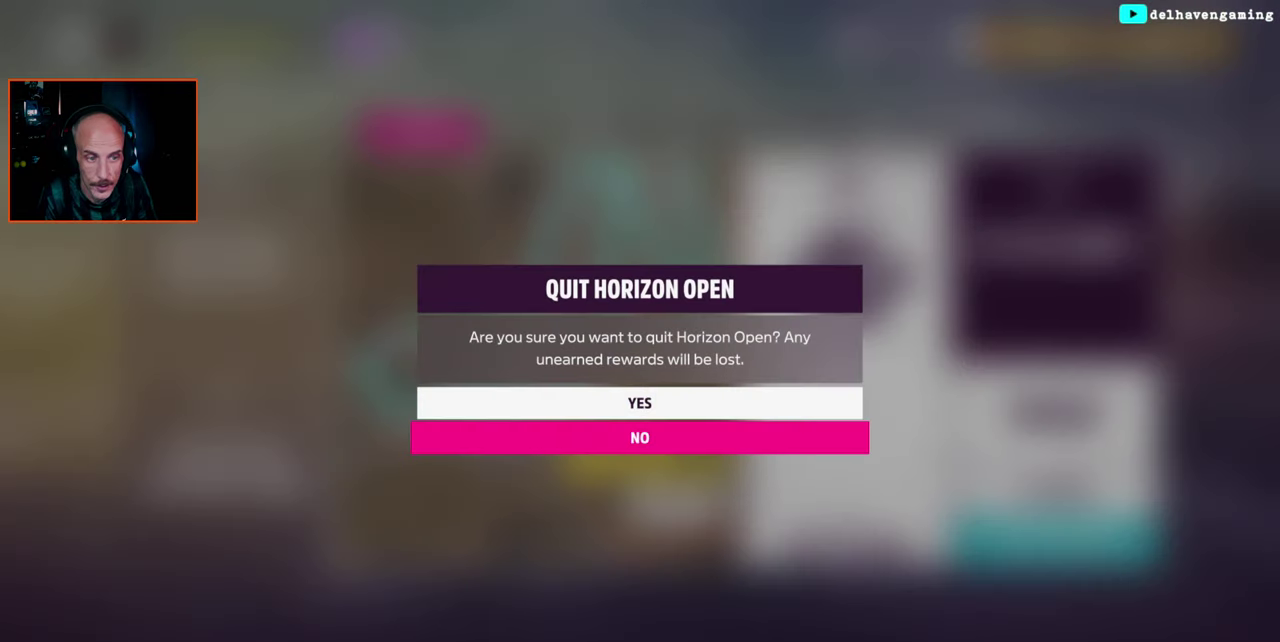
{"buttons": [], "left_stick": "center", "right_stick": "center", "events": []}
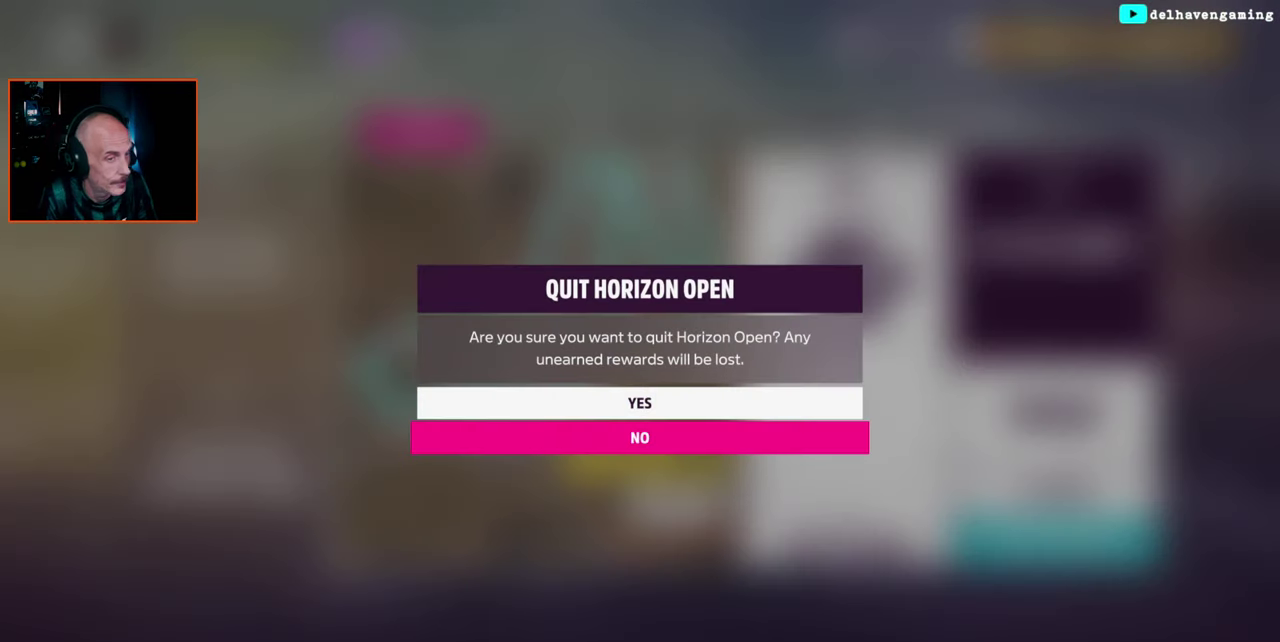
{"buttons": [], "left_stick": "center", "right_stick": "center", "events": []}
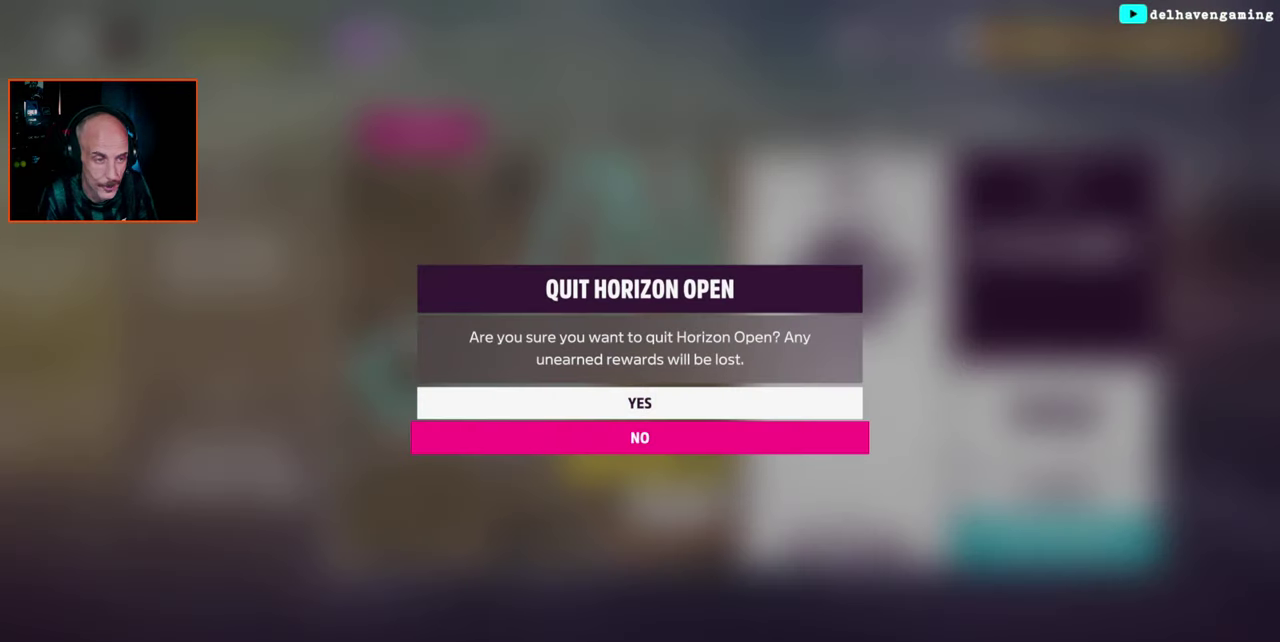
{"buttons": ["CROSS"], "left_stick": "center", "right_stick": "center", "events": [[433, "CROSS", "down"]]}
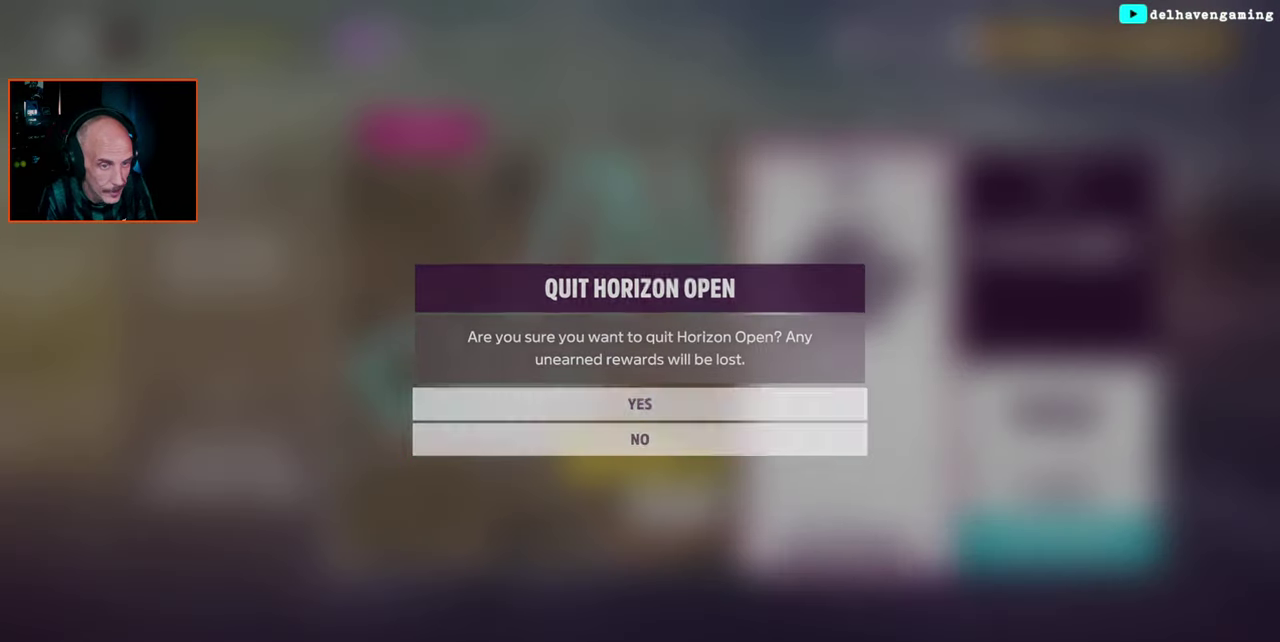
{"buttons": [], "left_stick": "center", "right_stick": "center", "events": [[33, "CROSS", "up"]]}